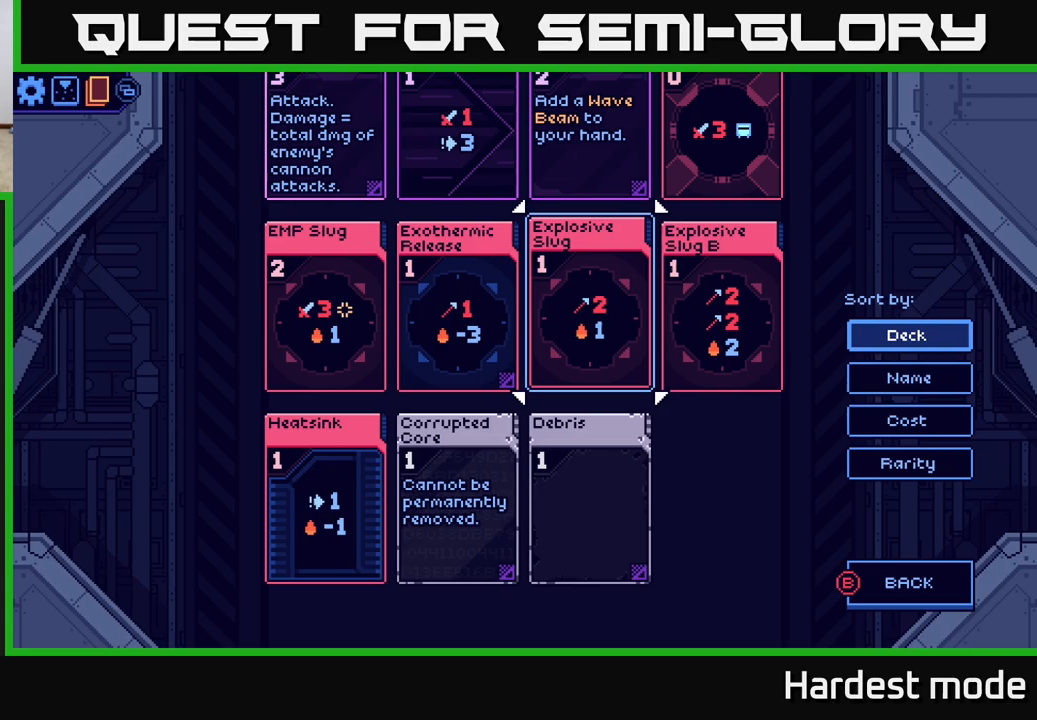
Gameplay with a controller (Xbox layout); each line is a JSON object with the inputs held at the frame after it. "events" lists button and stick changes between this image and that frame as [ms after this image, input, new state], when the widget could be followed in between.
{"buttons": ["DPAD_LEFT"], "left_stick": "center", "right_stick": "center", "events": [[133, "DPAD_DOWN", "down"], [233, "DPAD_DOWN", "up"], [433, "DPAD_LEFT", "down"]]}
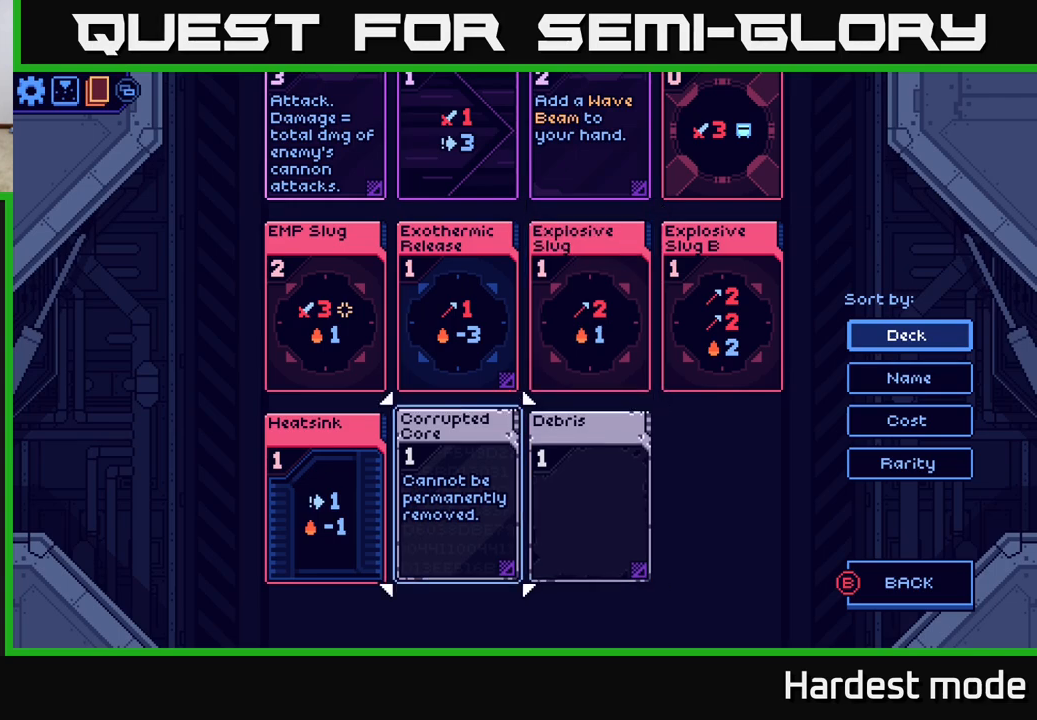
{"buttons": [], "left_stick": "center", "right_stick": "center", "events": [[33, "DPAD_LEFT", "up"], [217, "DPAD_LEFT", "down"], [333, "DPAD_LEFT", "up"]]}
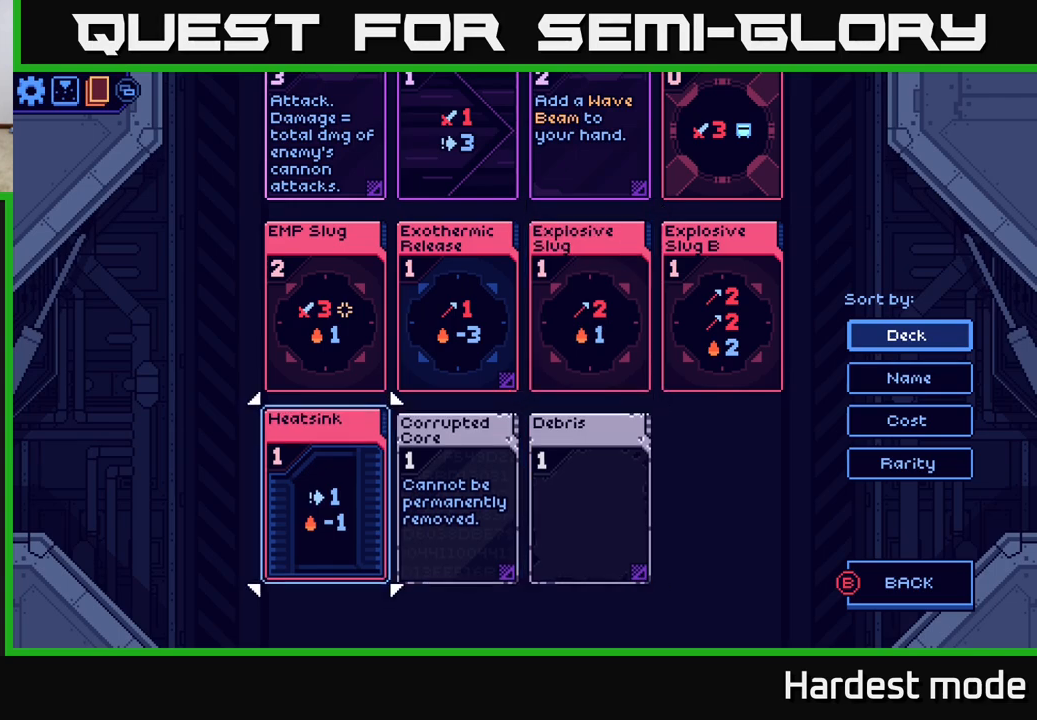
{"buttons": [], "left_stick": "center", "right_stick": "center", "events": []}
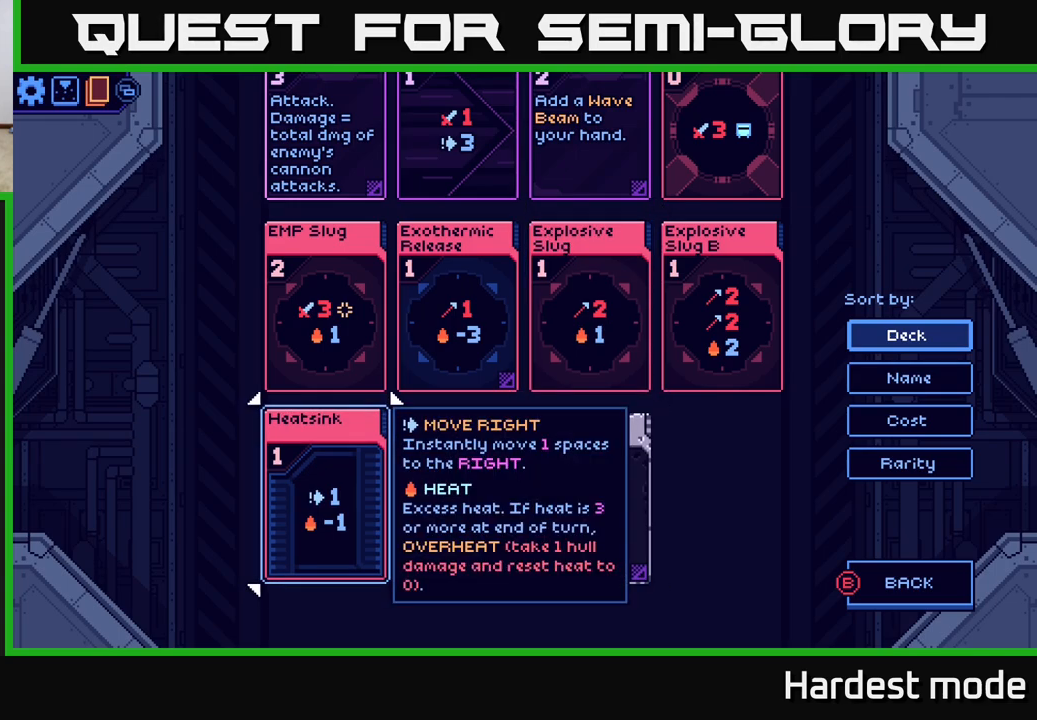
{"buttons": ["DPAD_UP"], "left_stick": "center", "right_stick": "center", "events": [[417, "DPAD_UP", "down"]]}
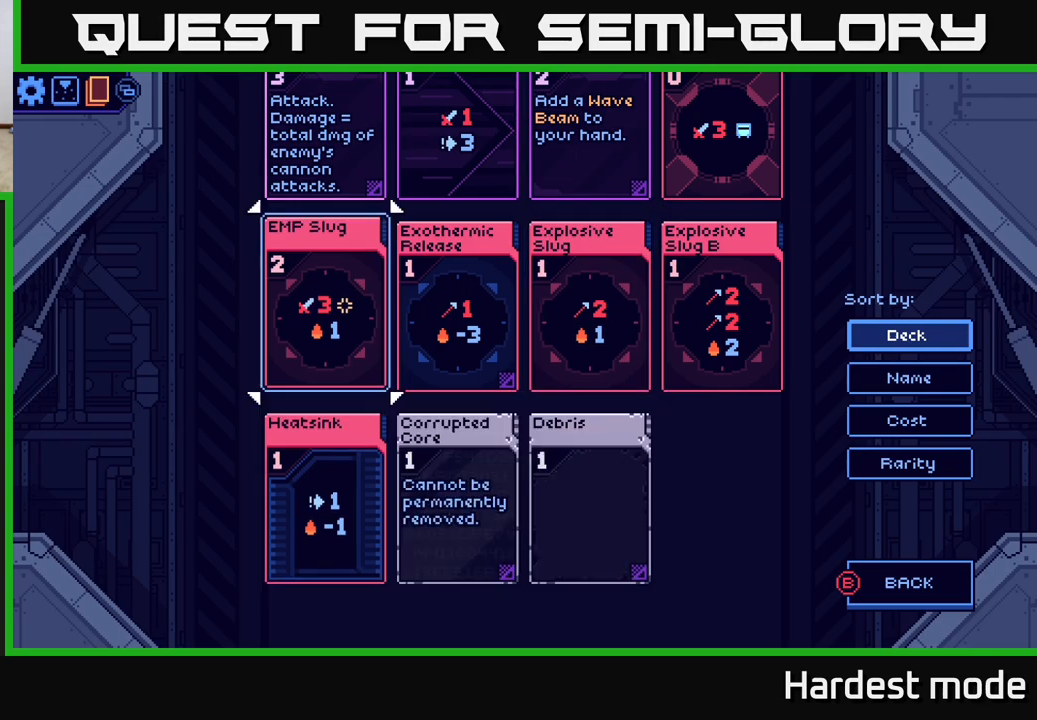
{"buttons": ["DPAD_RIGHT"], "left_stick": "center", "right_stick": "center", "events": [[33, "DPAD_UP", "up"], [233, "DPAD_RIGHT", "down"], [333, "DPAD_RIGHT", "up"], [417, "DPAD_RIGHT", "down"]]}
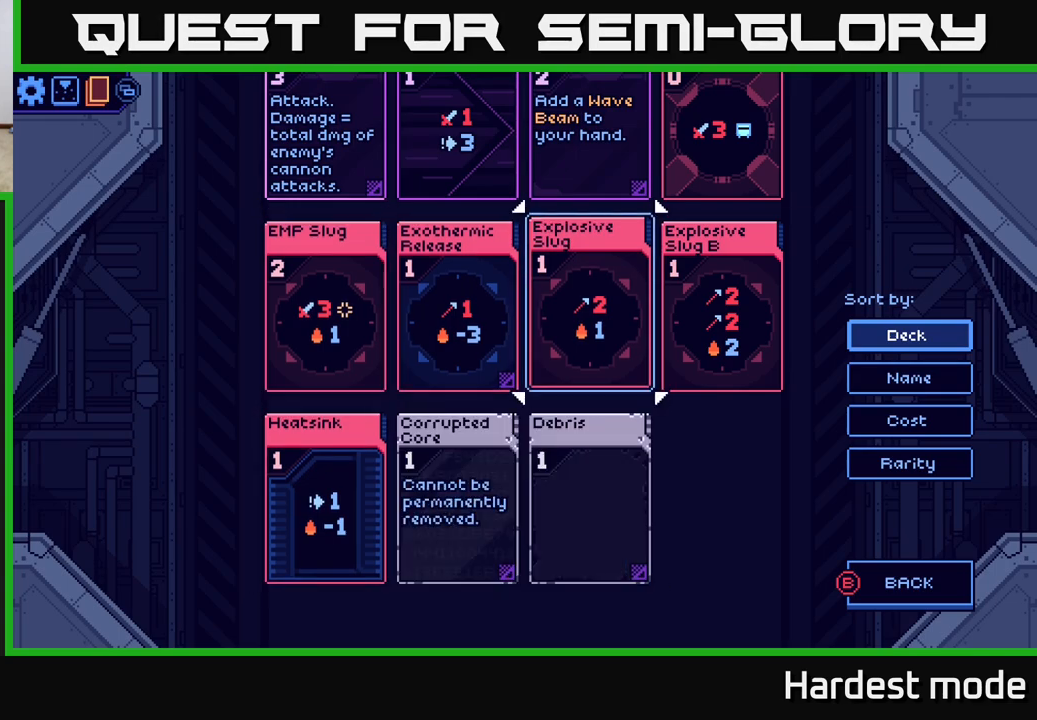
{"buttons": [], "left_stick": "center", "right_stick": "center", "events": [[17, "DPAD_RIGHT", "up"], [250, "DPAD_UP", "down"], [333, "DPAD_UP", "up"]]}
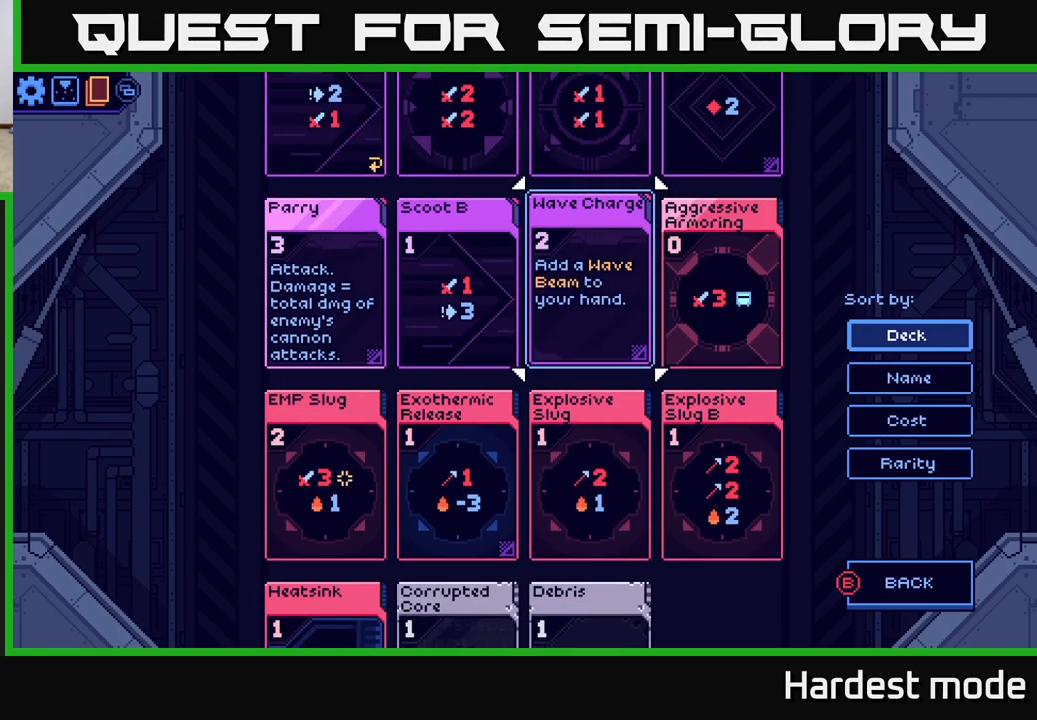
{"buttons": [], "left_stick": "center", "right_stick": "center", "events": [[200, "DPAD_DOWN", "down"], [333, "DPAD_DOWN", "up"]]}
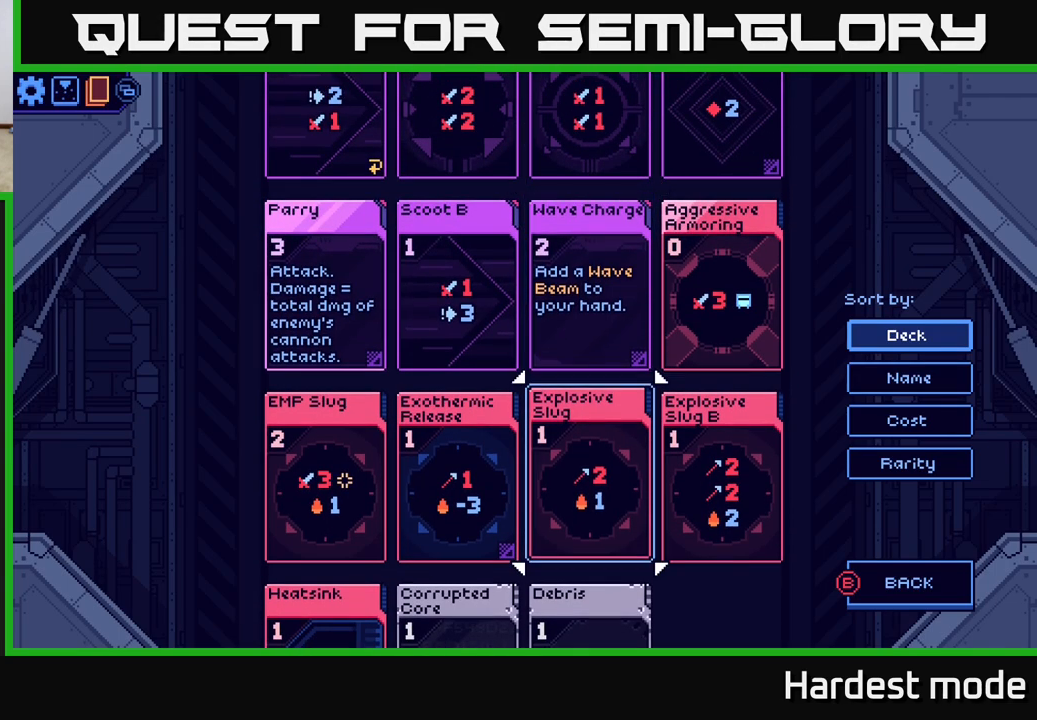
{"buttons": ["DPAD_DOWN"], "left_stick": "center", "right_stick": "center", "events": [[467, "DPAD_DOWN", "down"]]}
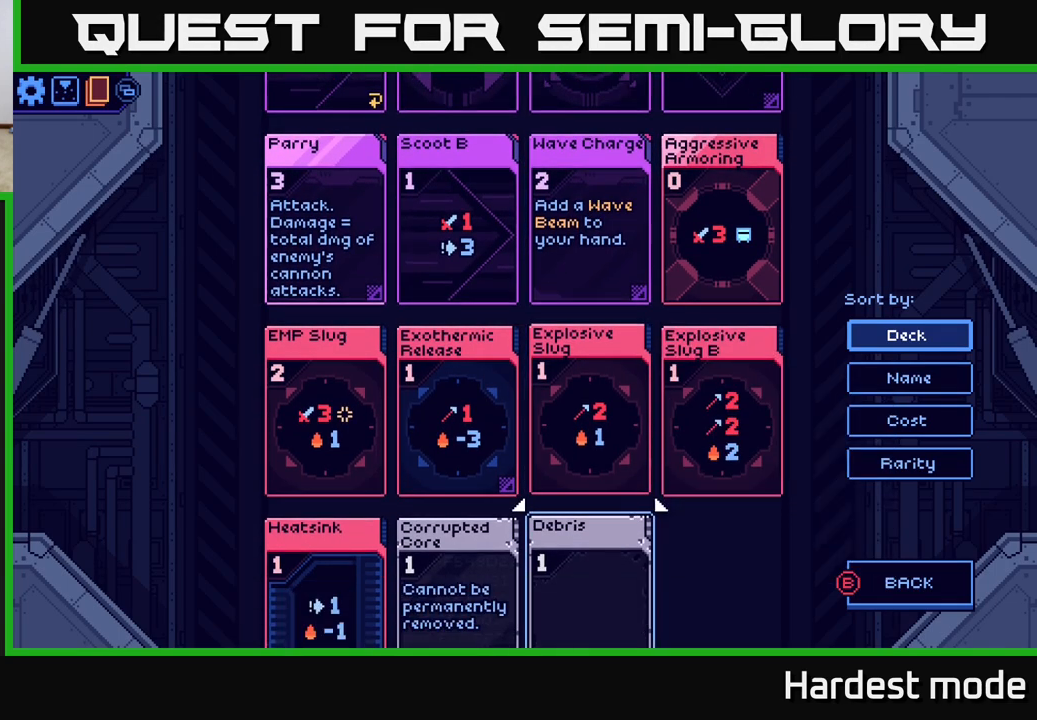
{"buttons": [], "left_stick": "center", "right_stick": "center", "events": [[117, "DPAD_DOWN", "up"], [333, "DPAD_UP", "down"], [417, "DPAD_UP", "up"]]}
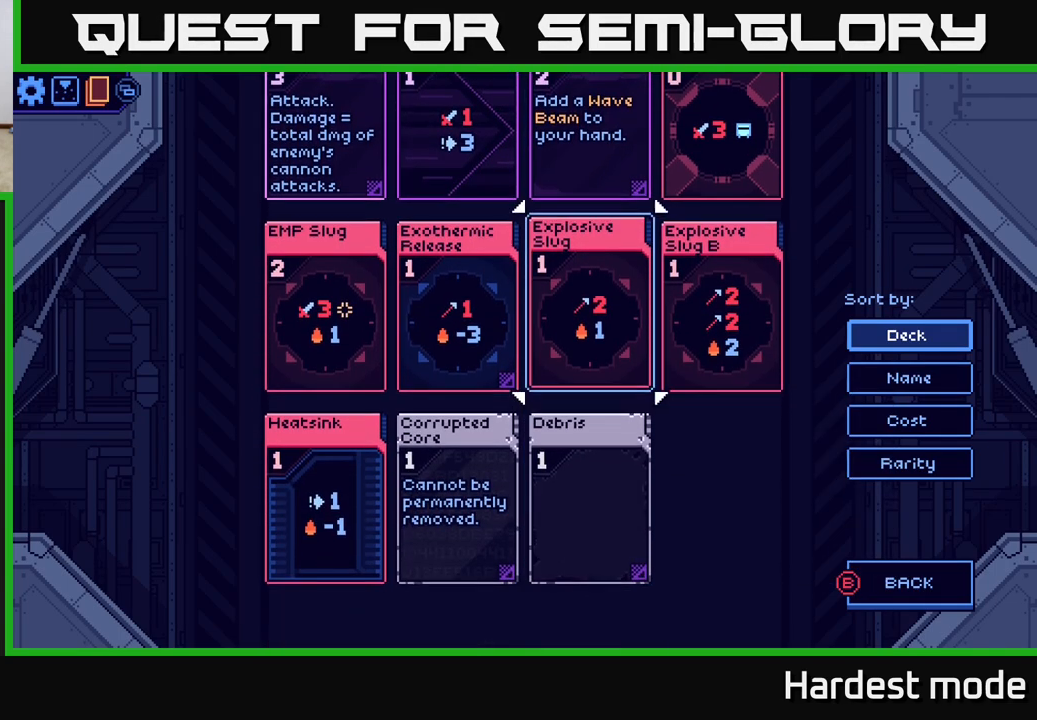
{"buttons": ["DPAD_UP"], "left_stick": "center", "right_stick": "center", "events": [[83, "DPAD_RIGHT", "down"], [150, "DPAD_RIGHT", "up"], [300, "DPAD_UP", "down"], [383, "DPAD_UP", "up"], [483, "DPAD_UP", "down"]]}
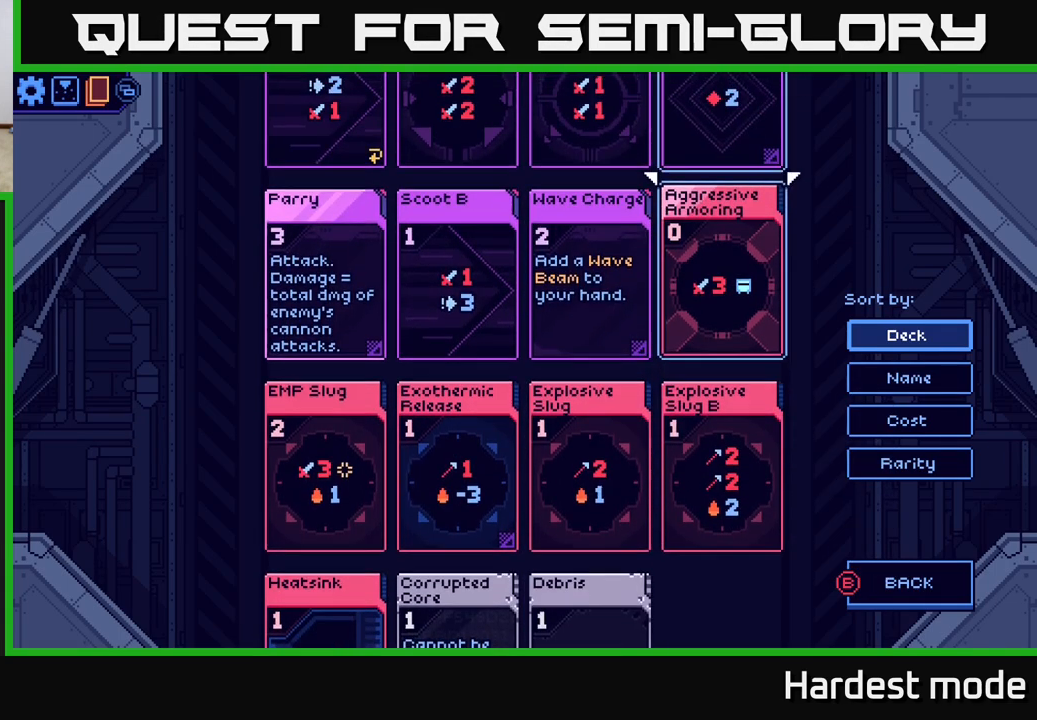
{"buttons": ["DPAD_UP"], "left_stick": "center", "right_stick": "center", "events": [[50, "DPAD_UP", "up"], [133, "DPAD_UP", "down"], [217, "DPAD_UP", "up"], [300, "DPAD_UP", "down"], [367, "DPAD_UP", "up"], [483, "DPAD_UP", "down"]]}
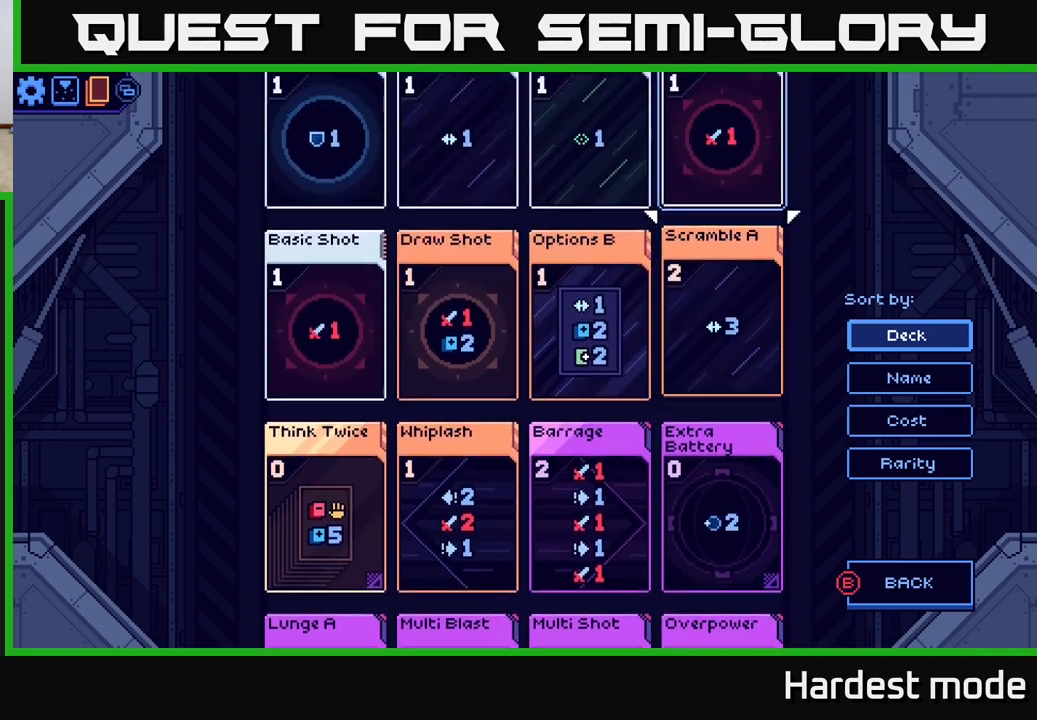
{"buttons": [], "left_stick": "center", "right_stick": "center", "events": [[83, "DPAD_UP", "up"]]}
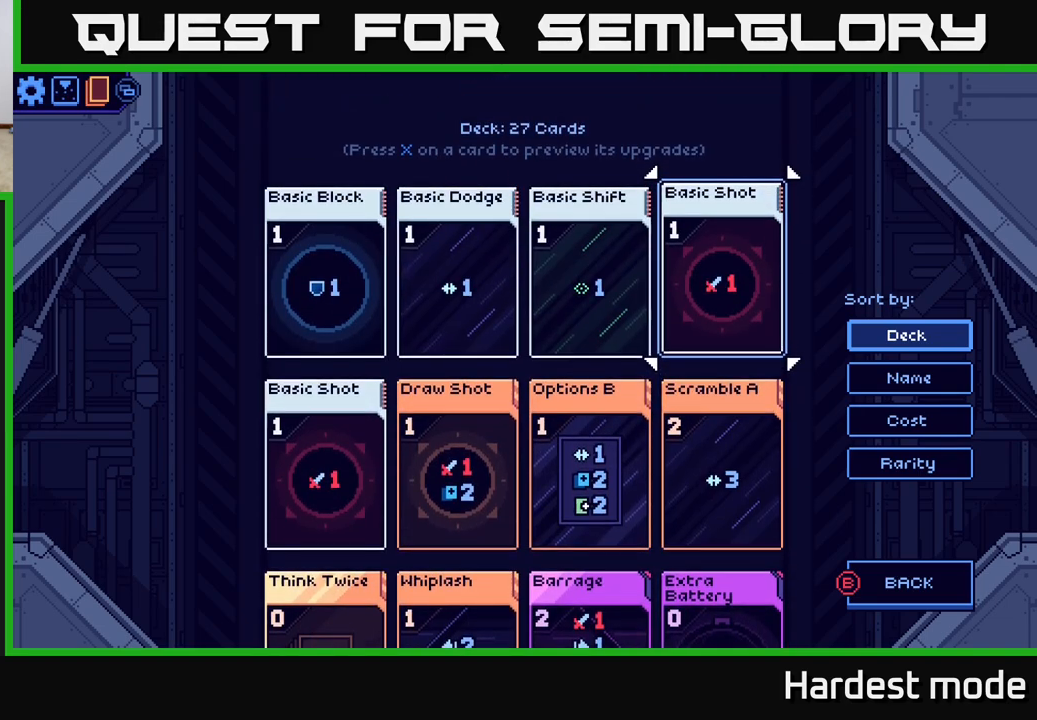
{"buttons": [], "left_stick": "center", "right_stick": "center", "events": [[33, "DPAD_LEFT", "down"], [150, "DPAD_LEFT", "up"], [267, "DPAD_DOWN", "down"], [350, "DPAD_DOWN", "up"], [433, "DPAD_DOWN", "down"], [500, "DPAD_DOWN", "up"]]}
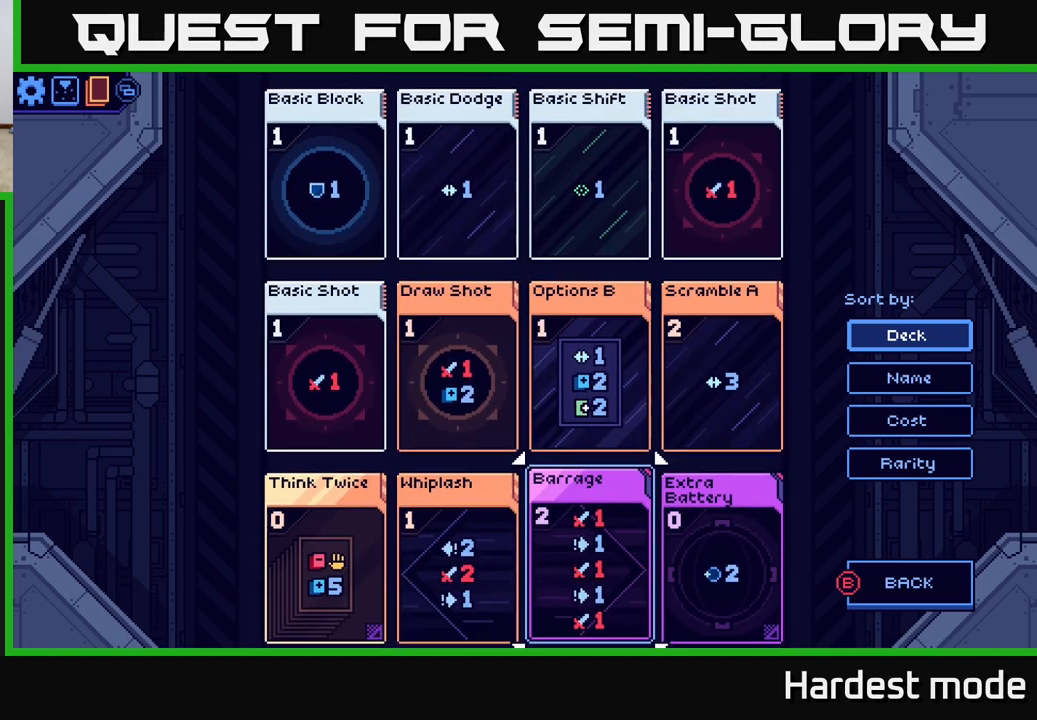
{"buttons": ["DPAD_DOWN"], "left_stick": "center", "right_stick": "center", "events": [[83, "DPAD_DOWN", "down"], [133, "DPAD_DOWN", "up"], [233, "DPAD_DOWN", "down"], [317, "DPAD_DOWN", "up"], [400, "DPAD_DOWN", "down"]]}
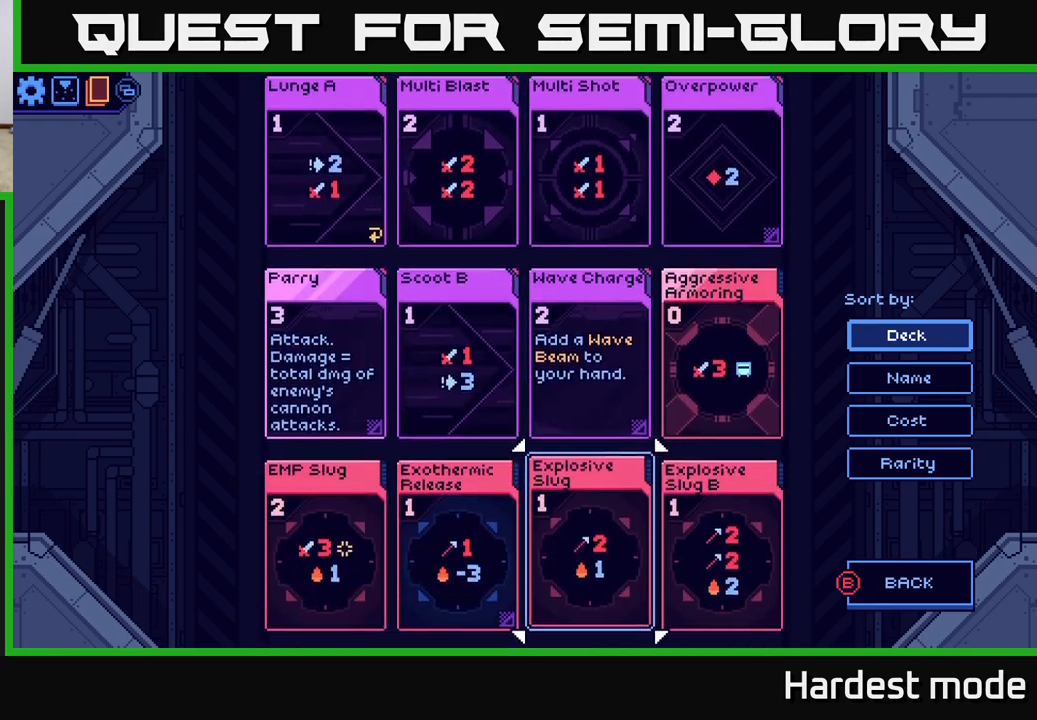
{"buttons": [], "left_stick": "center", "right_stick": "center", "events": [[17, "DPAD_DOWN", "up"], [283, "B", "down"], [350, "B", "up"]]}
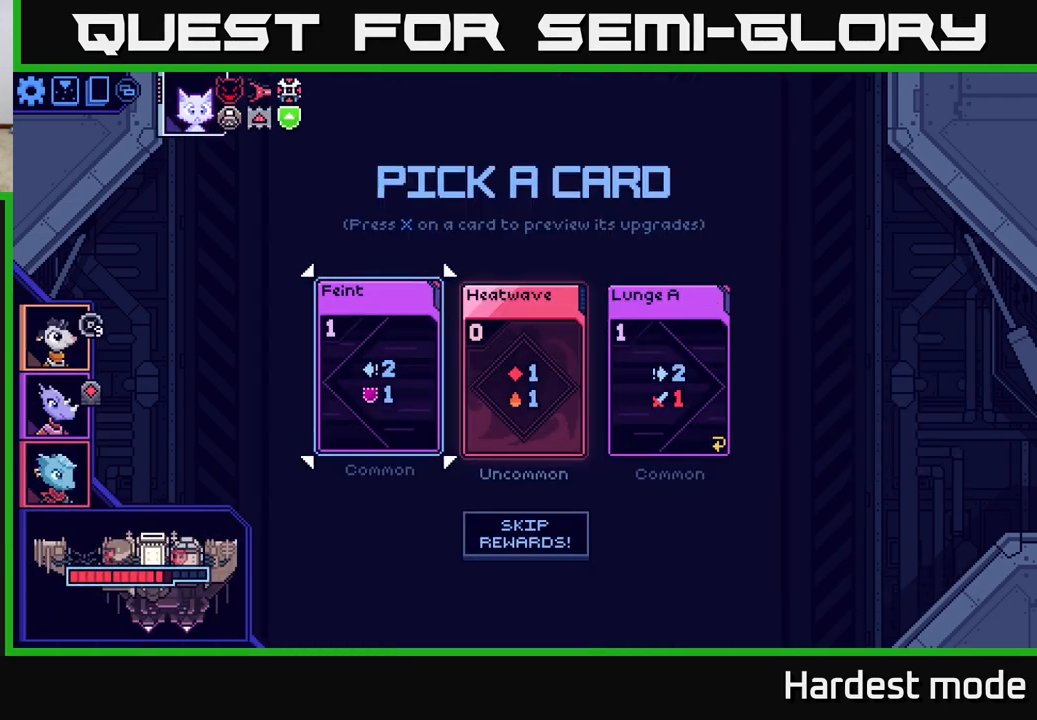
{"buttons": [], "left_stick": "center", "right_stick": "center", "events": [[333, "DPAD_RIGHT", "down"], [433, "DPAD_RIGHT", "up"]]}
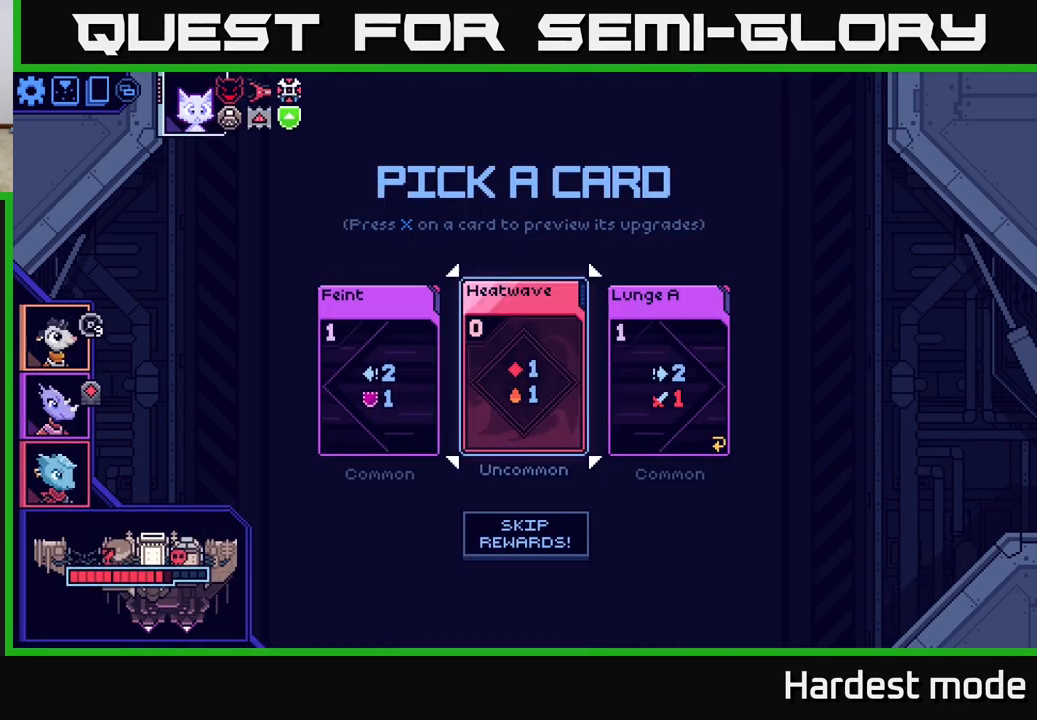
{"buttons": [], "left_stick": "center", "right_stick": "center", "events": [[283, "DPAD_LEFT", "down"], [383, "DPAD_LEFT", "up"]]}
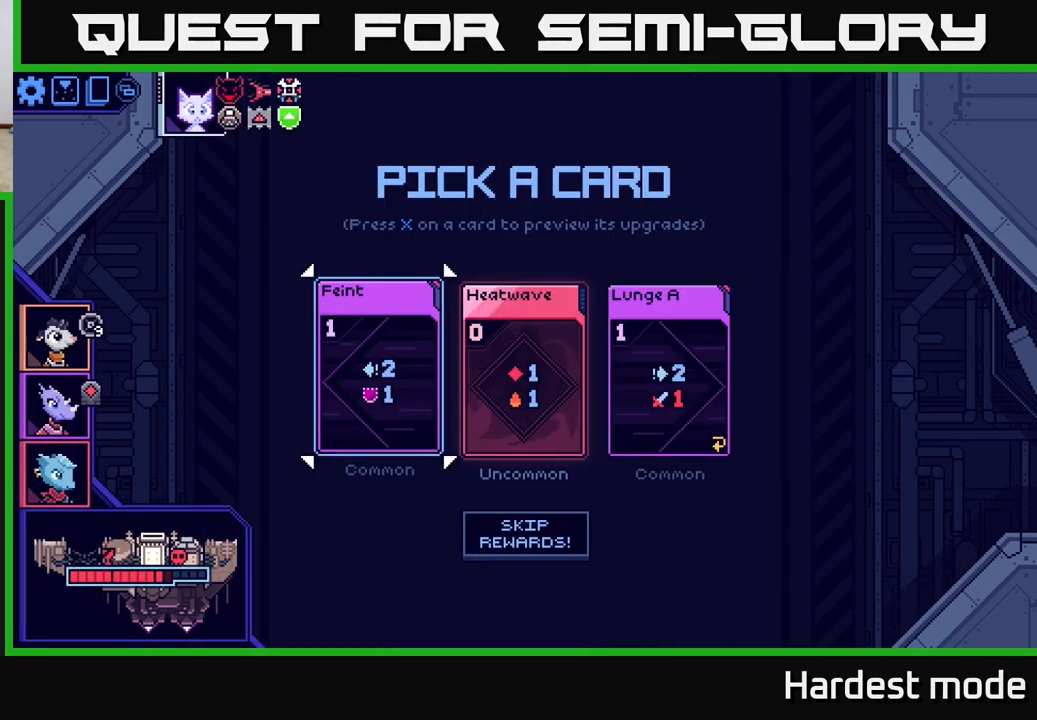
{"buttons": [], "left_stick": "center", "right_stick": "center", "events": [[50, "DPAD_RIGHT", "down"], [150, "DPAD_RIGHT", "up"]]}
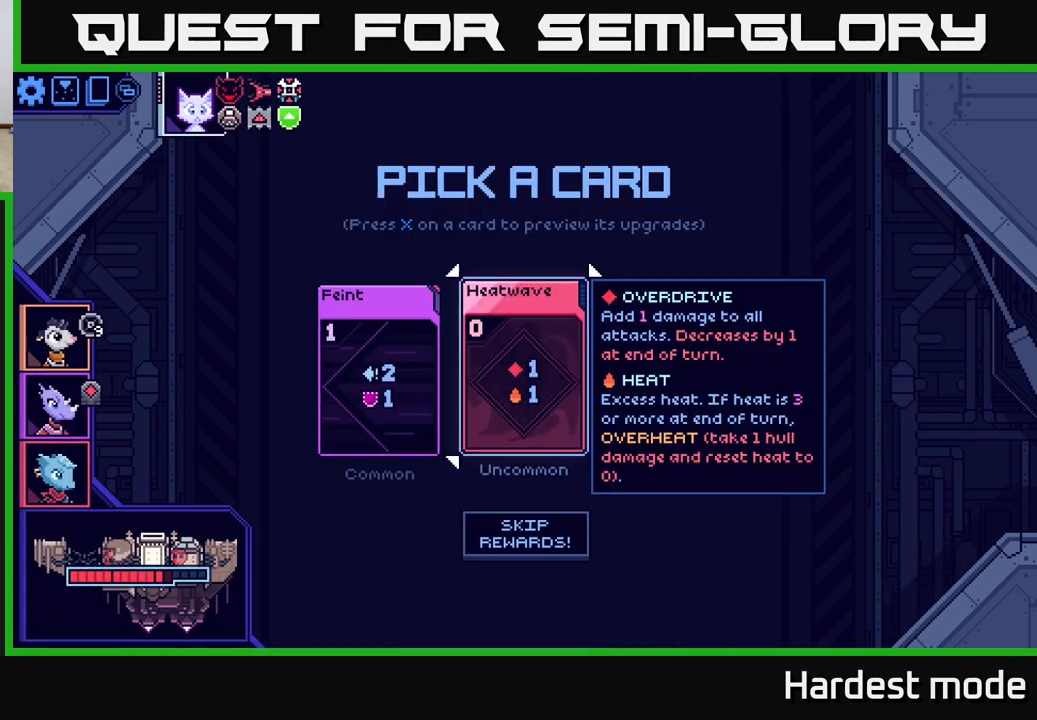
{"buttons": [], "left_stick": "center", "right_stick": "center", "events": []}
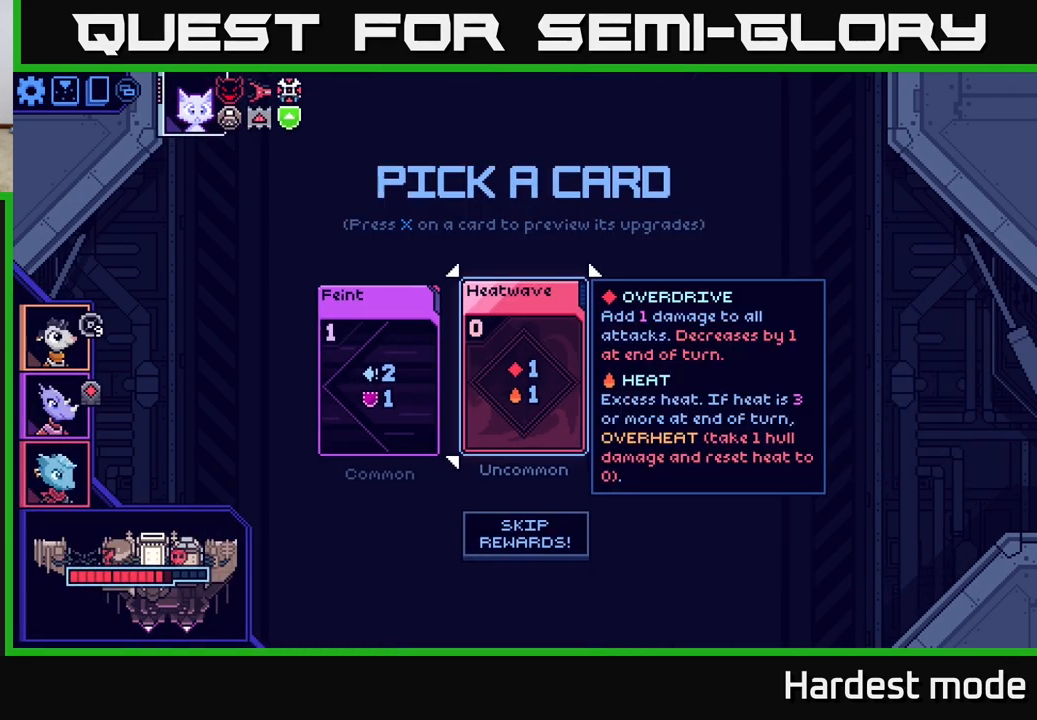
{"buttons": [], "left_stick": "center", "right_stick": "center", "events": []}
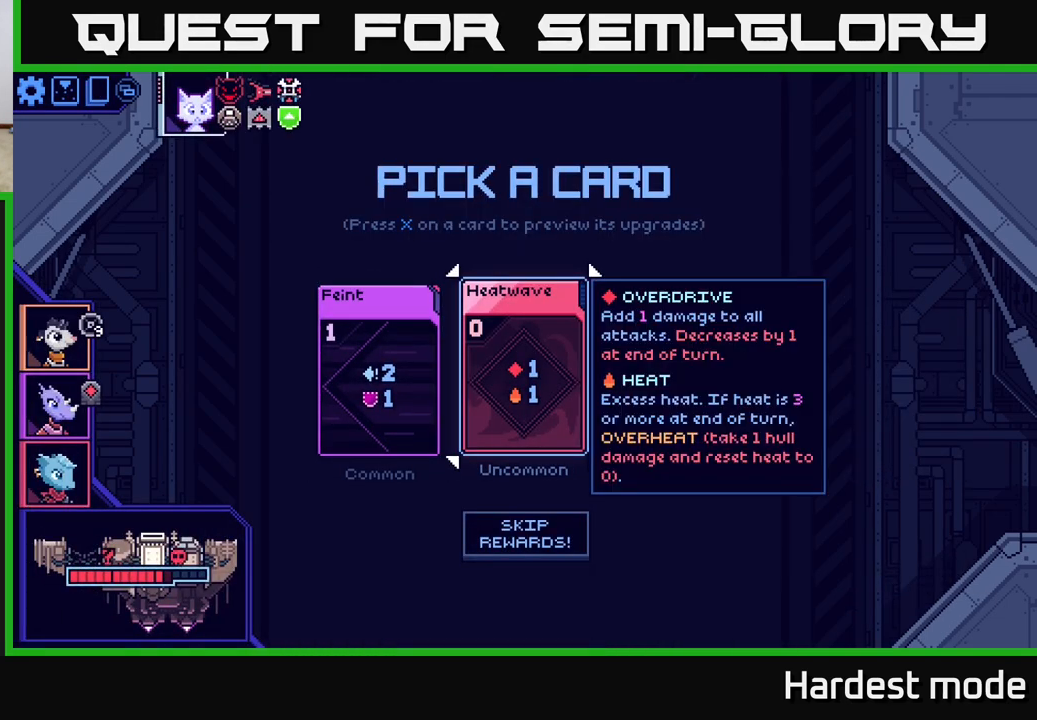
{"buttons": [], "left_stick": "center", "right_stick": "center", "events": []}
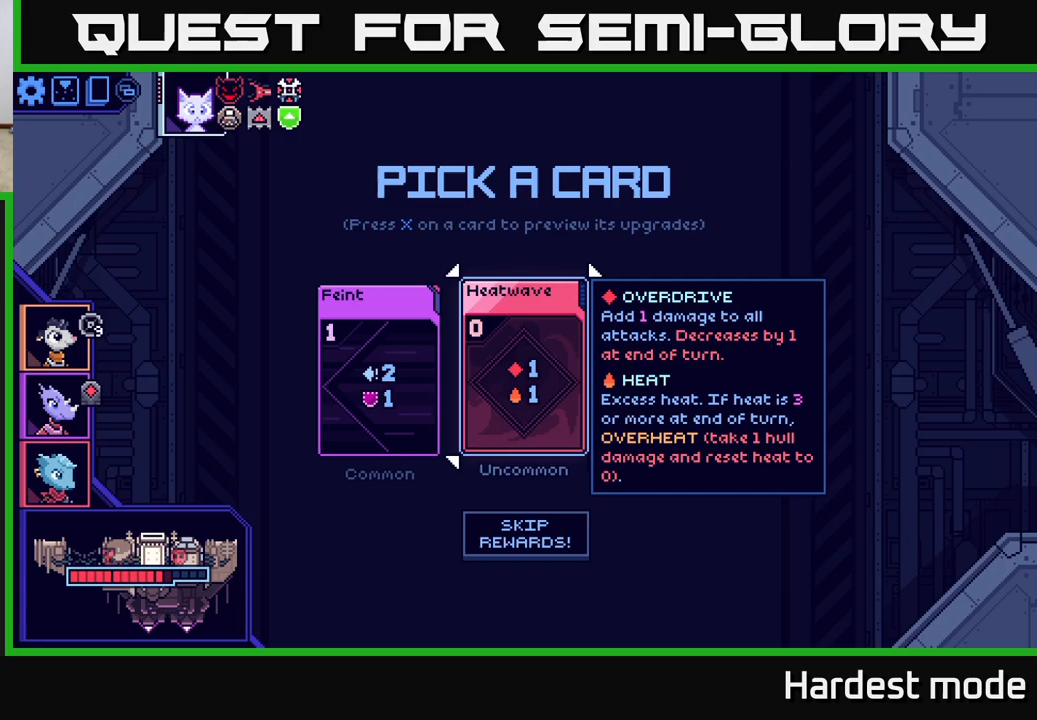
{"buttons": [], "left_stick": "center", "right_stick": "center", "events": [[350, "DPAD_RIGHT", "down"], [467, "DPAD_RIGHT", "up"]]}
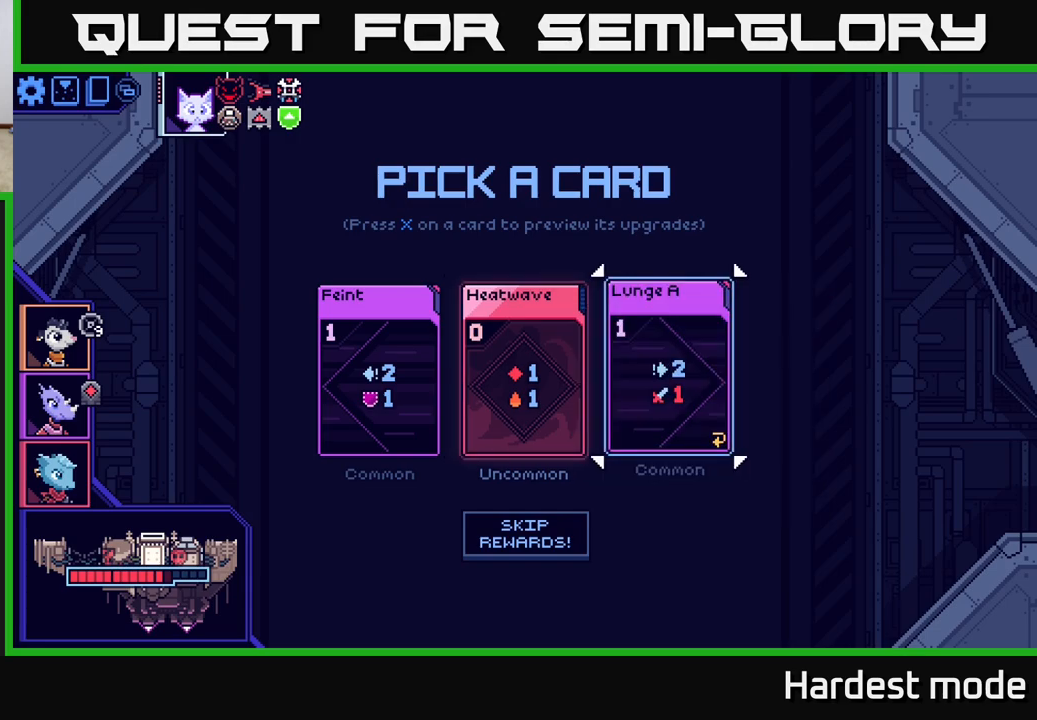
{"buttons": [], "left_stick": "center", "right_stick": "center", "events": [[183, "DPAD_LEFT", "down"], [333, "DPAD_LEFT", "up"]]}
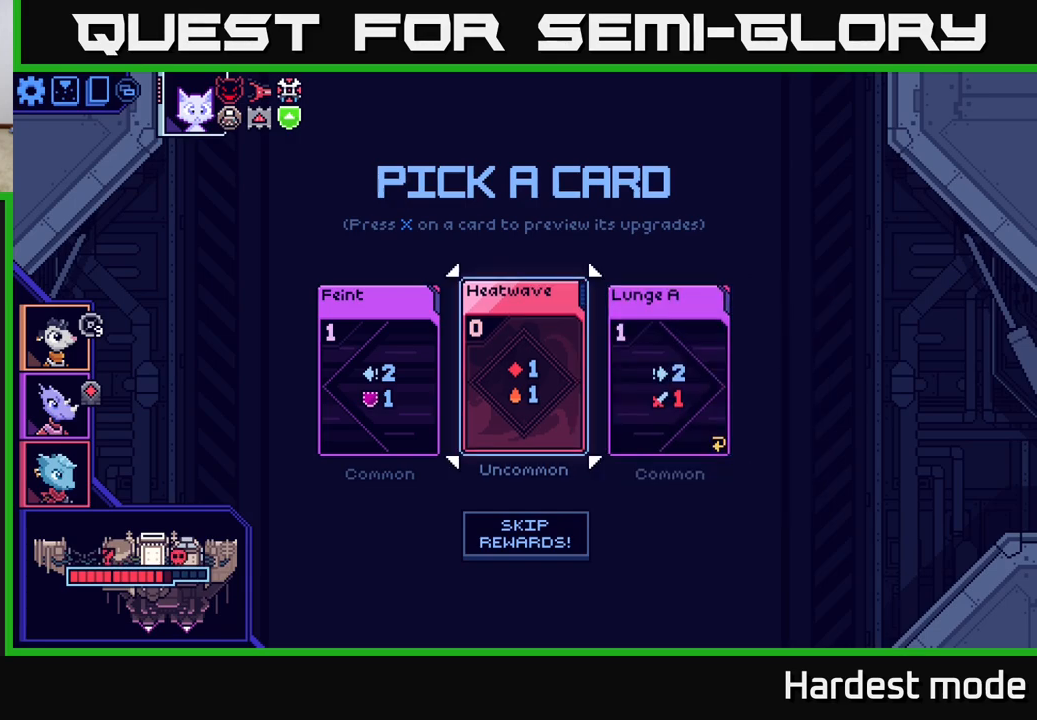
{"buttons": [], "left_stick": "center", "right_stick": "center", "events": [[350, "DPAD_RIGHT", "down"], [483, "DPAD_RIGHT", "up"]]}
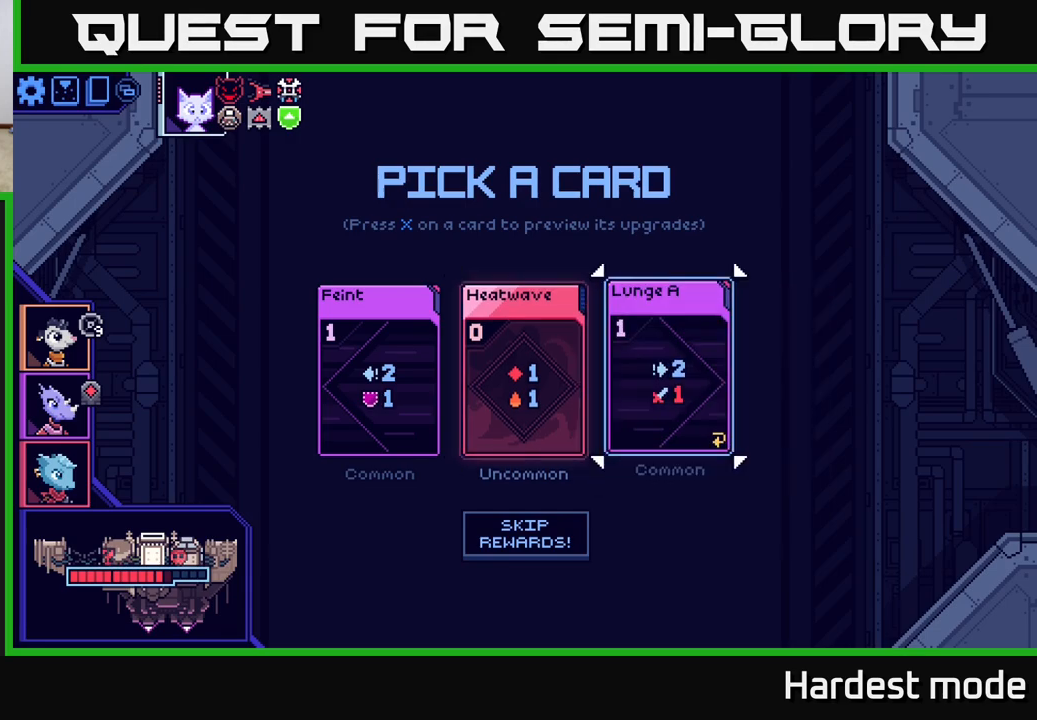
{"buttons": [], "left_stick": "center", "right_stick": "center", "events": []}
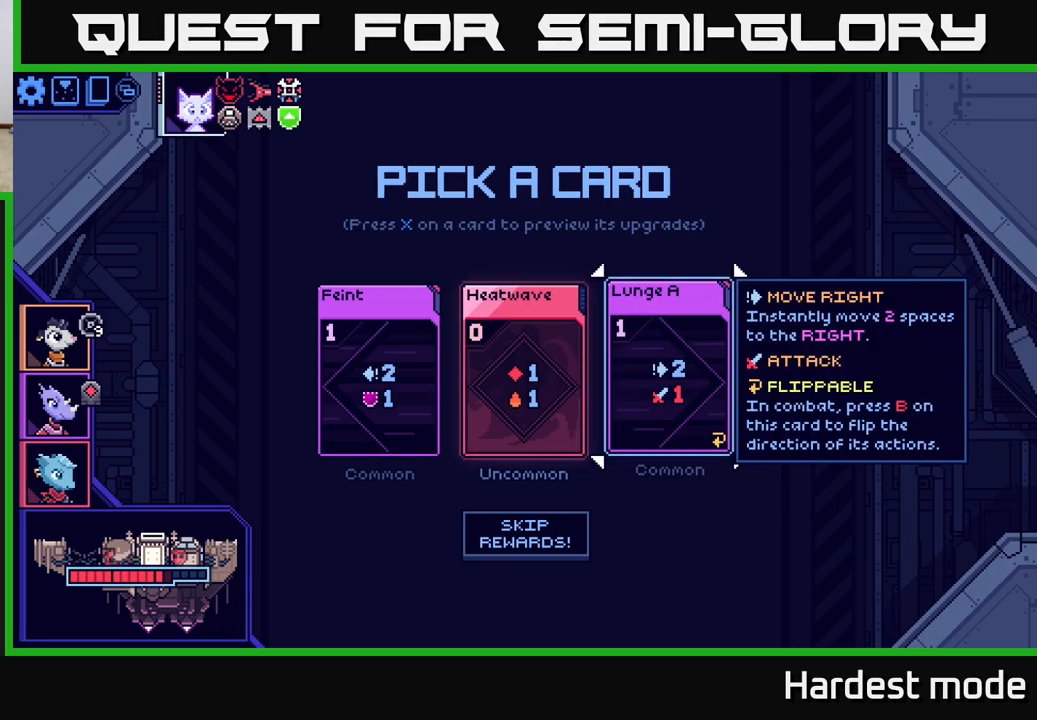
{"buttons": [], "left_stick": "center", "right_stick": "center", "events": []}
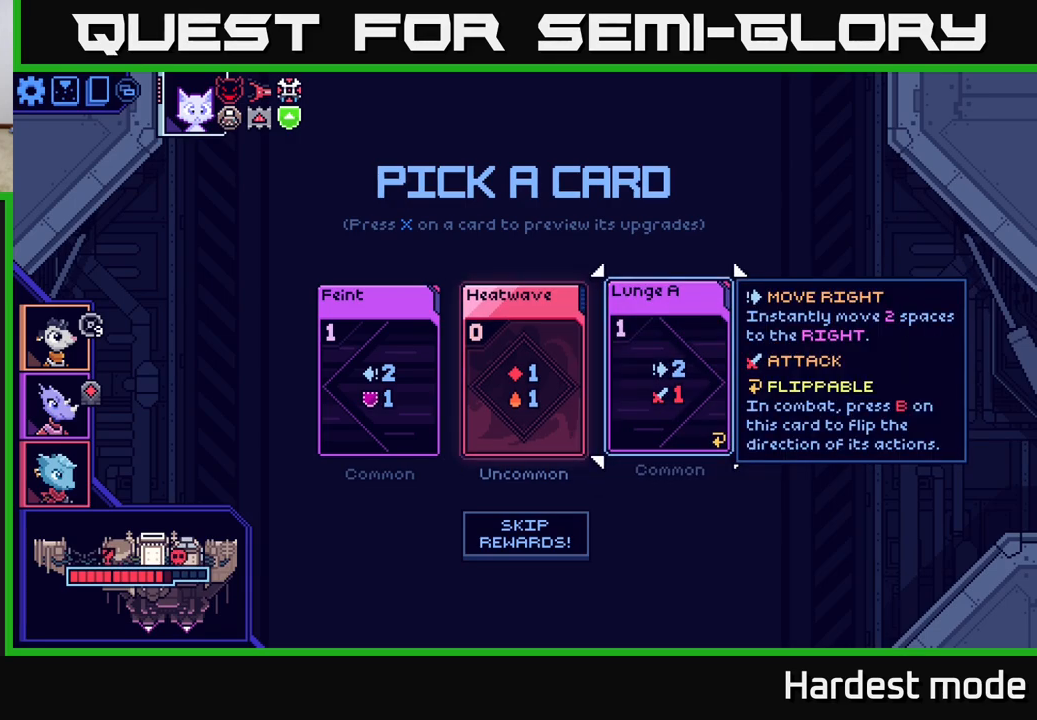
{"buttons": [], "left_stick": "center", "right_stick": "center", "events": [[233, "DPAD_LEFT", "down"], [367, "DPAD_LEFT", "up"]]}
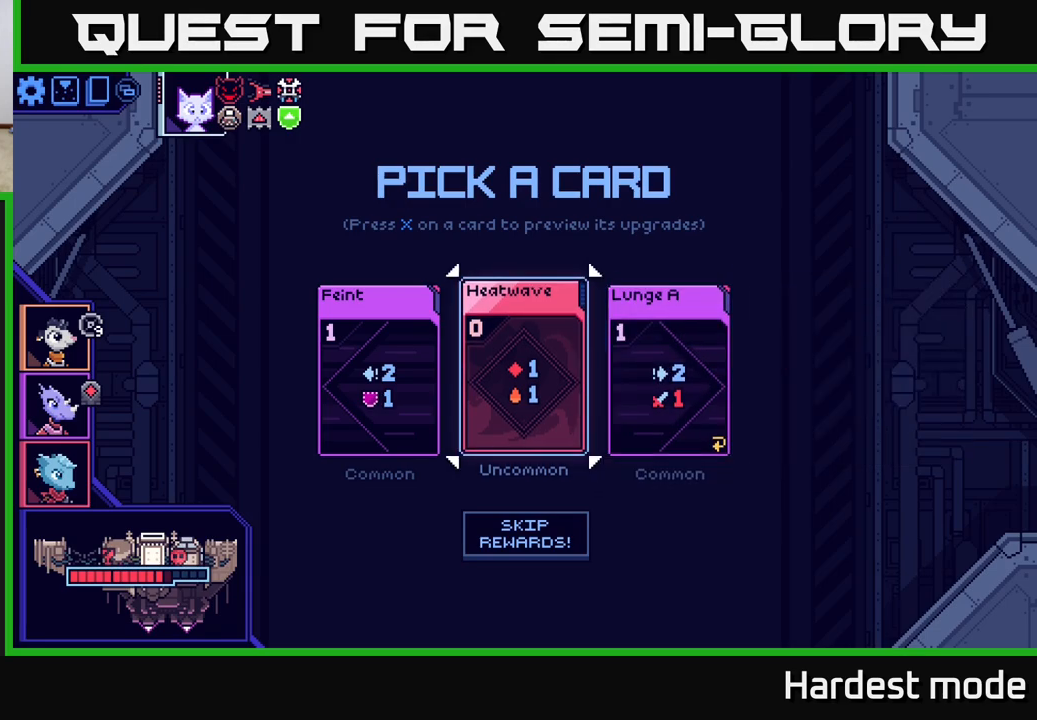
{"buttons": [], "left_stick": "center", "right_stick": "center", "events": [[50, "DPAD_RIGHT", "down"], [150, "DPAD_RIGHT", "up"], [300, "DPAD_LEFT", "down"], [400, "DPAD_LEFT", "up"]]}
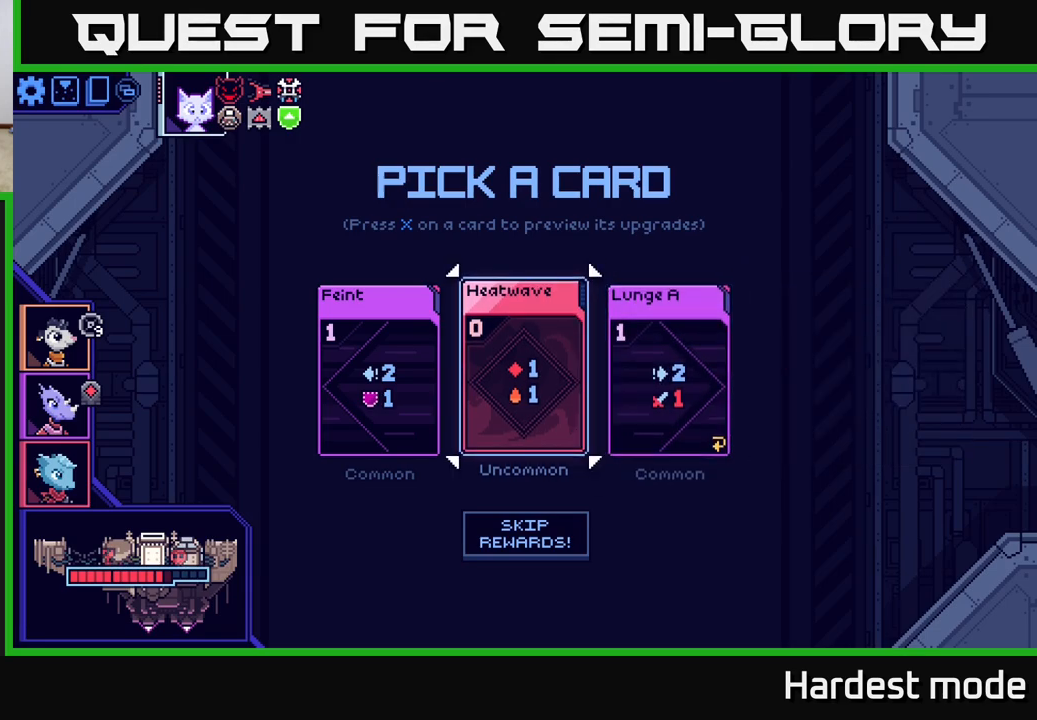
{"buttons": [], "left_stick": "center", "right_stick": "center", "events": [[133, "A", "down"], [217, "A", "up"]]}
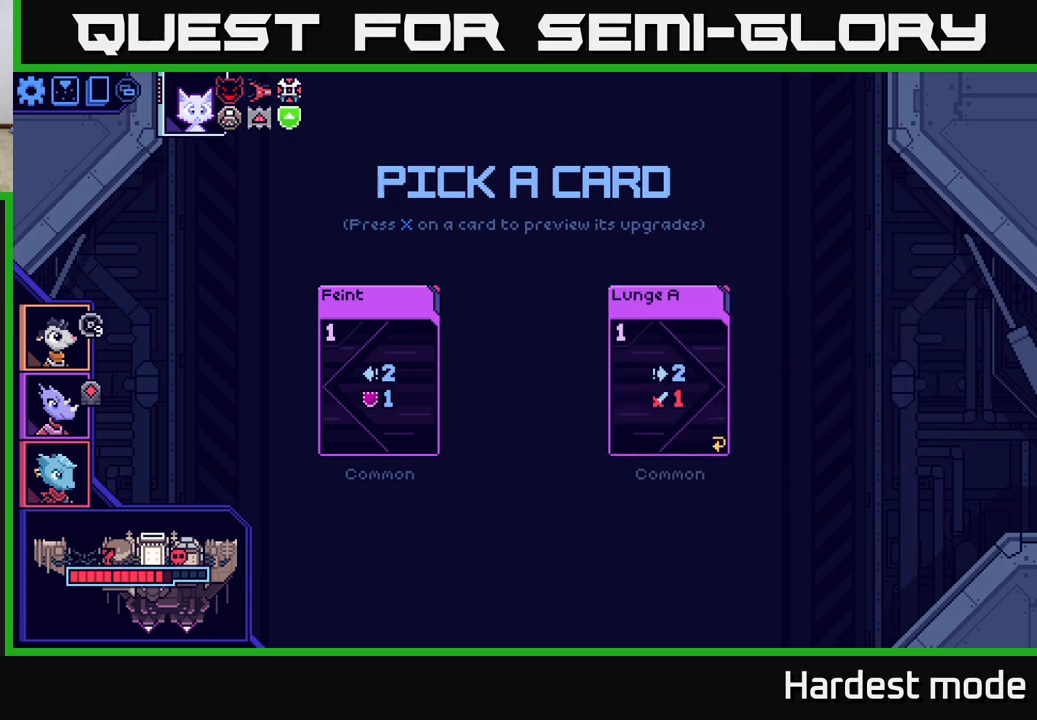
{"buttons": [], "left_stick": "center", "right_stick": "center", "events": []}